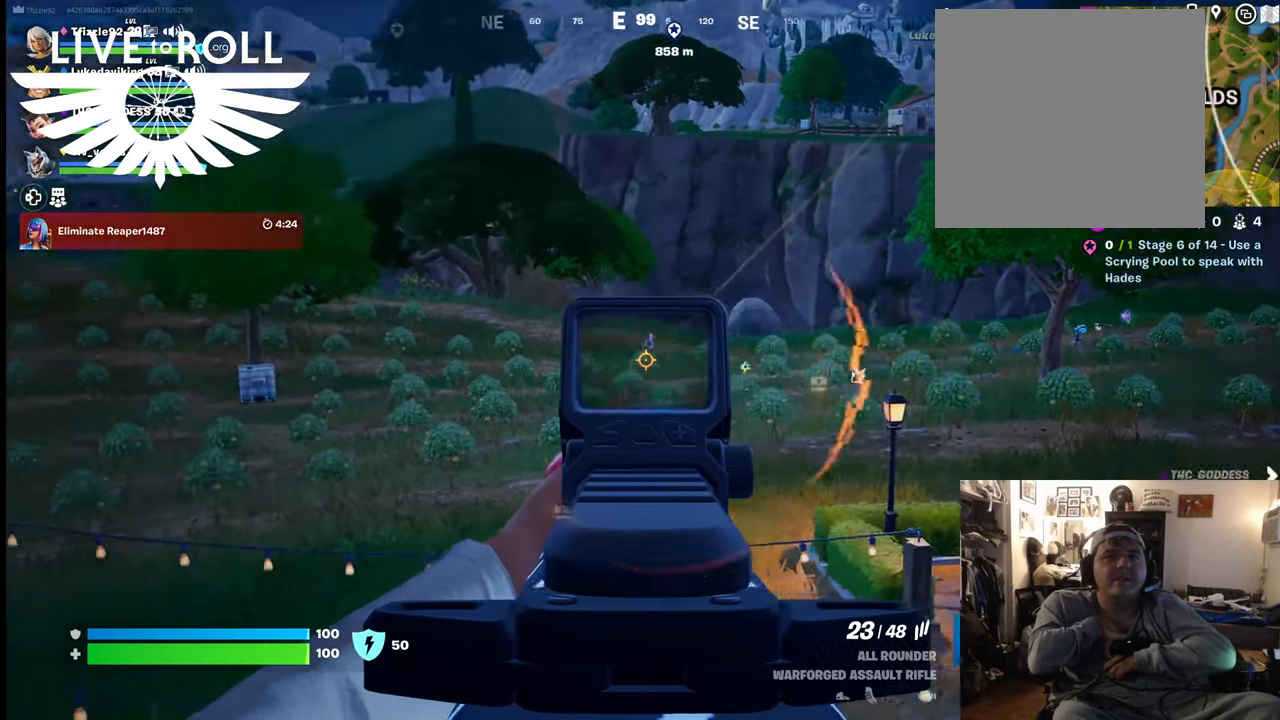
Gameplay with a controller (Xbox layout); each line is a JSON object with the inputs held at the frame after it. "events" lists button and stick changes between this image and that frame as [ms after this image, input, new state], when the widget could be followed in between. Not read: SHARE.
{"buttons": ["L2"], "left_stick": "center", "right_stick": "left", "events": [[34, "R2", "down"], [34, "right_stick", "center"], [367, "R2", "up"], [434, "right_stick", "left"]]}
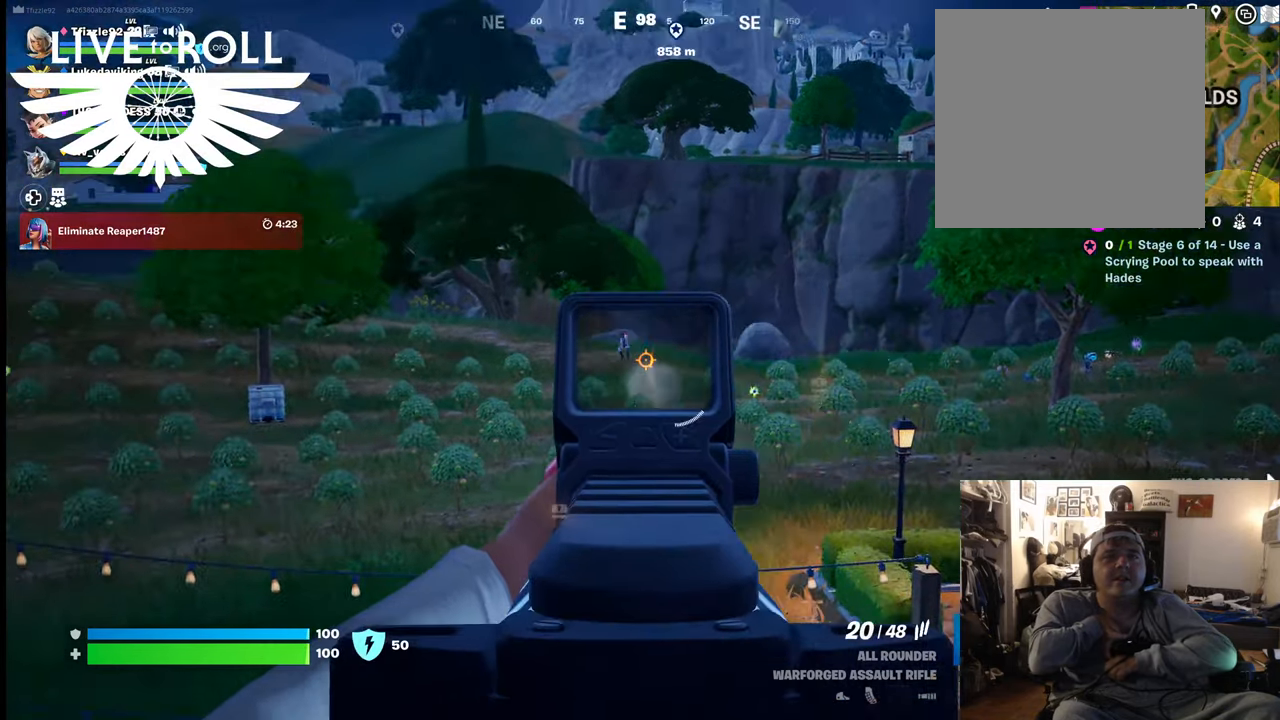
{"buttons": ["L2"], "left_stick": "center", "right_stick": "center", "events": [[400, "right_stick", "center"]]}
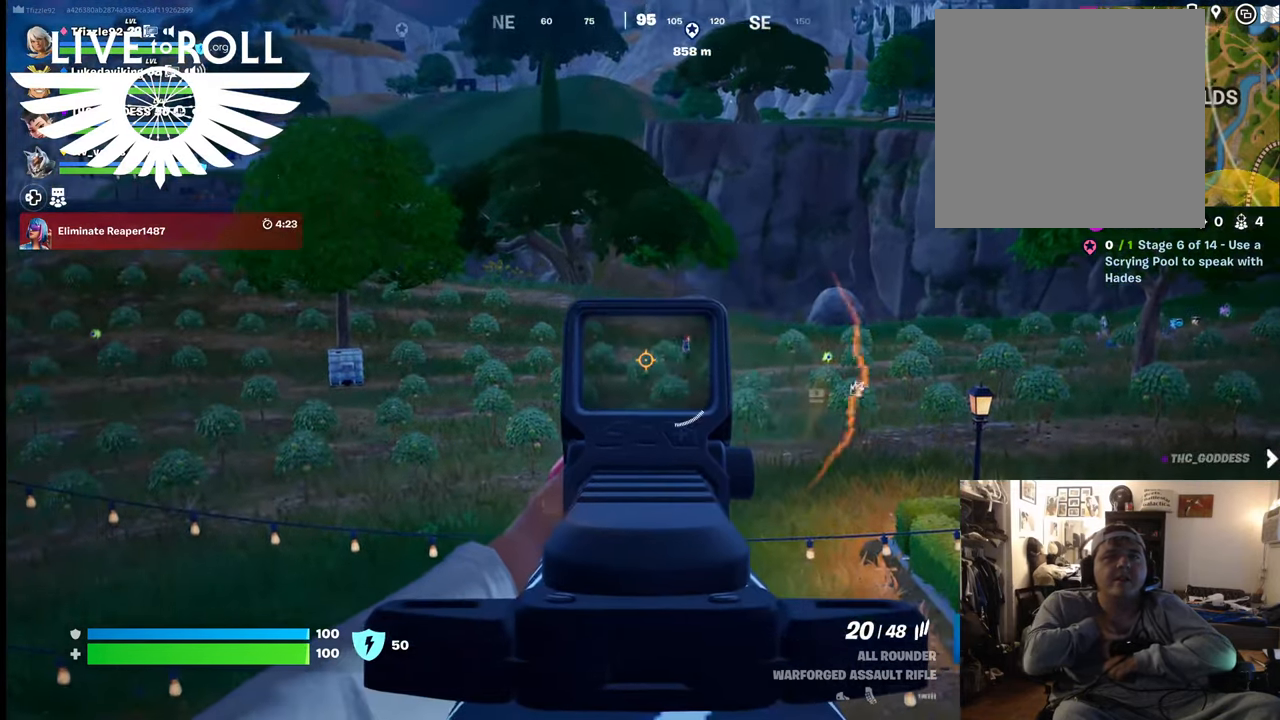
{"buttons": ["L2"], "left_stick": "center", "right_stick": "right", "events": [[300, "right_stick", "up-right"], [434, "right_stick", "right"]]}
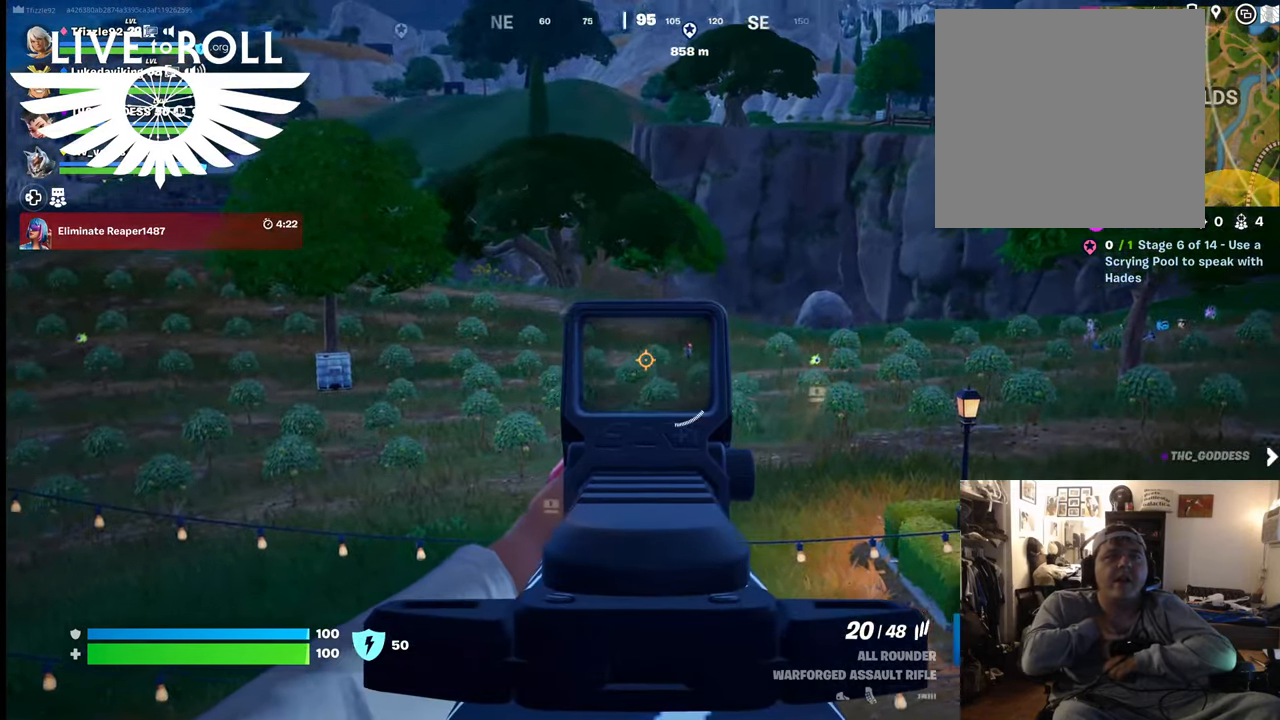
{"buttons": ["L2", "R2"], "left_stick": "center", "right_stick": "center", "events": [[400, "R2", "down"], [400, "right_stick", "center"]]}
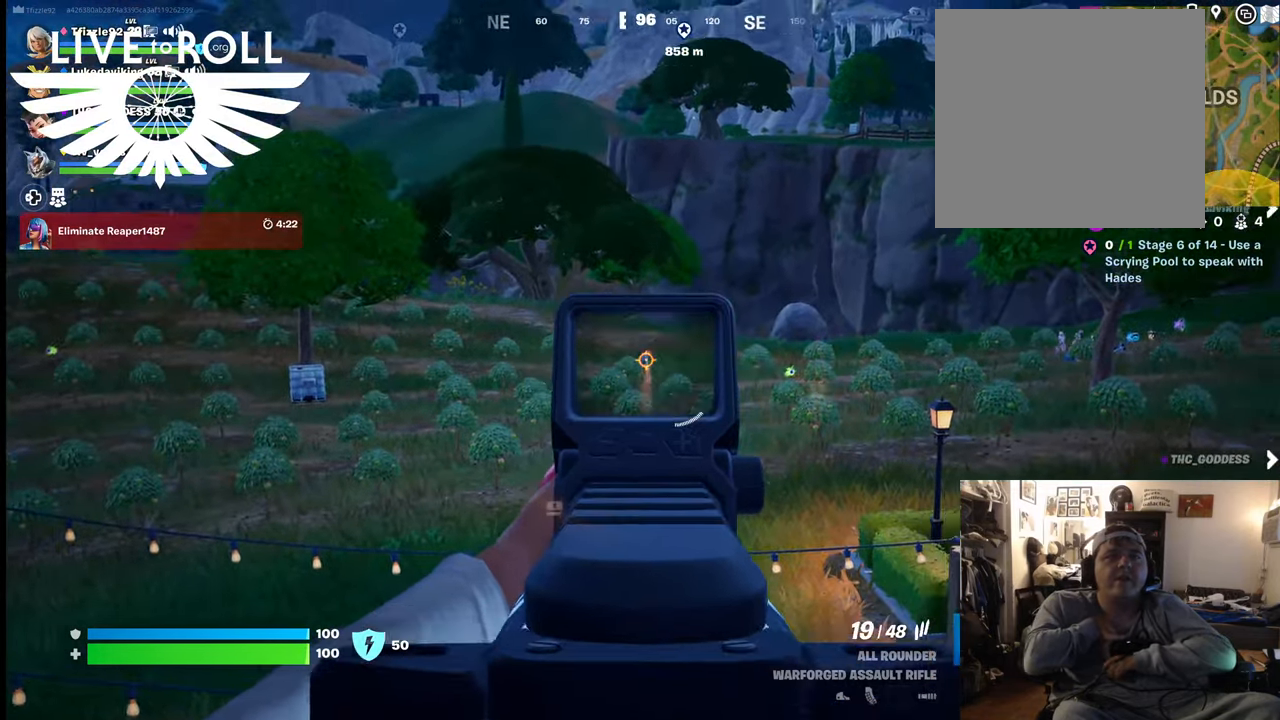
{"buttons": ["L2"], "left_stick": "center", "right_stick": "center", "events": [[234, "R2", "up"]]}
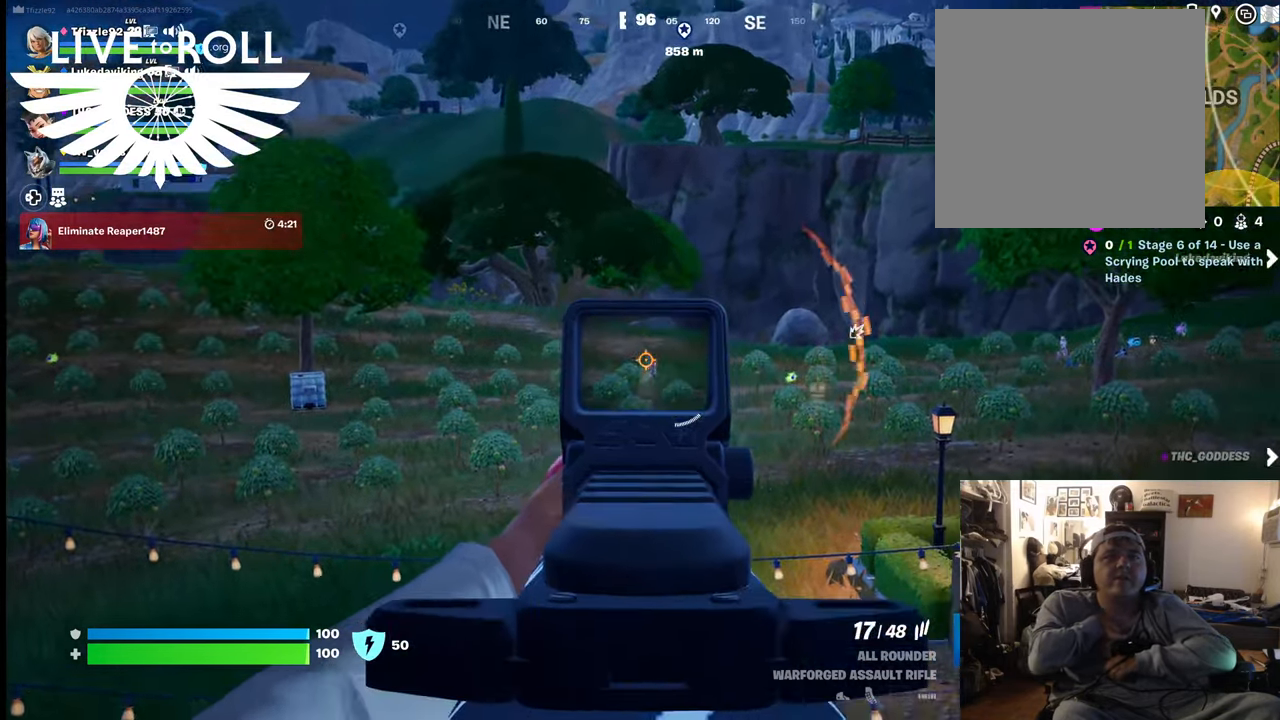
{"buttons": ["L2"], "left_stick": "center", "right_stick": "center", "events": [[200, "right_stick", "down-right"], [334, "R2", "down"], [367, "right_stick", "center"], [500, "R2", "up"]]}
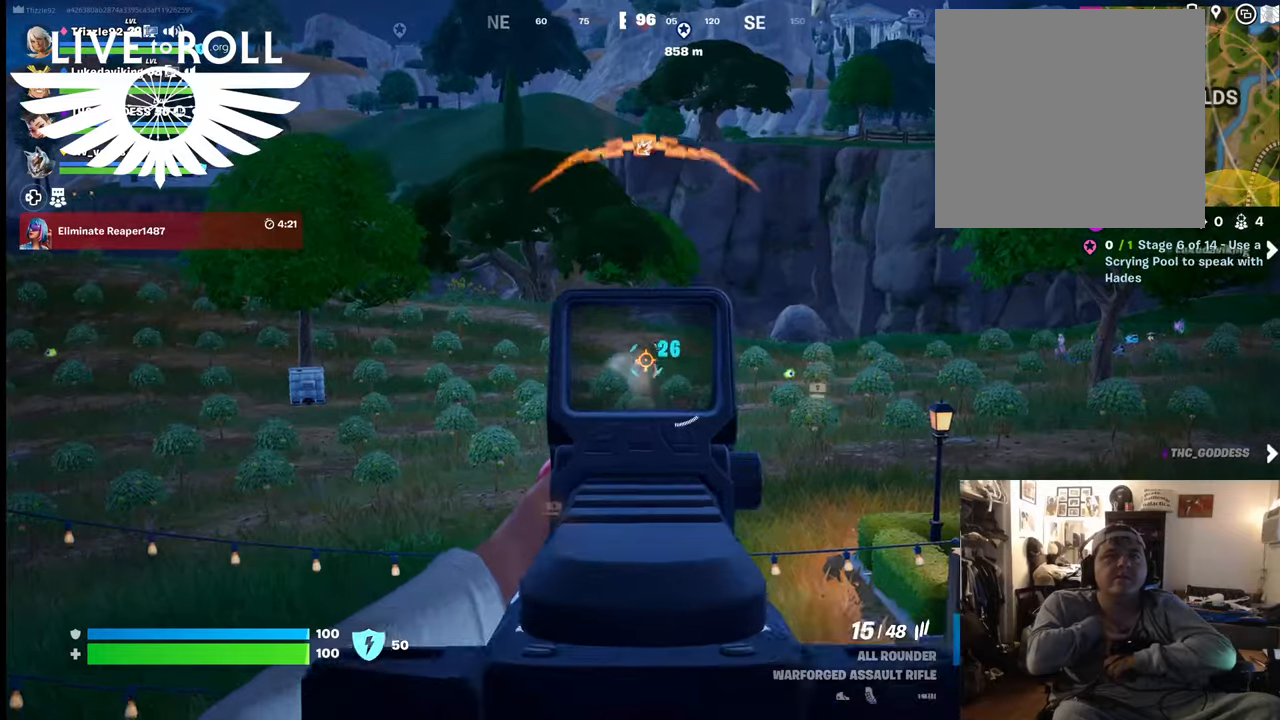
{"buttons": ["L2", "R2"], "left_stick": "center", "right_stick": "center", "events": [[467, "R2", "down"]]}
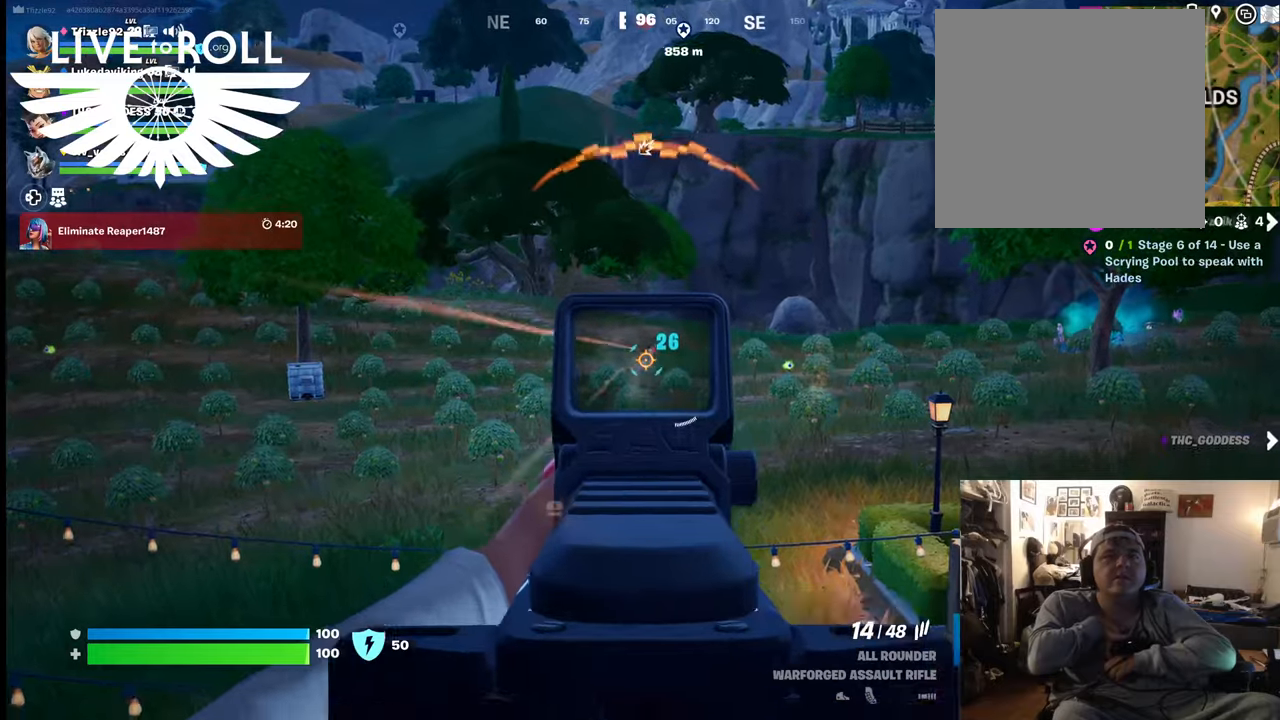
{"buttons": ["L2", "R2"], "left_stick": "center", "right_stick": "center", "events": [[134, "R2", "up"], [500, "R2", "down"]]}
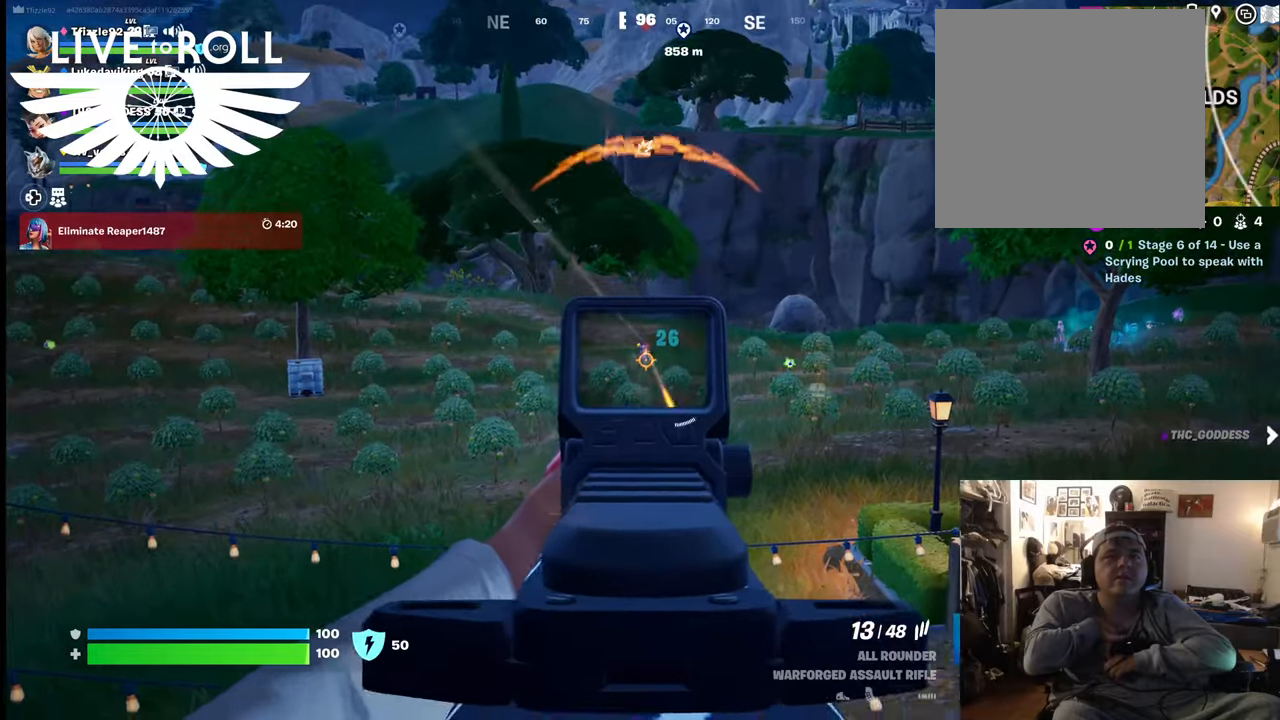
{"buttons": ["L2"], "left_stick": "center", "right_stick": "left", "events": [[200, "R2", "up"], [267, "R2", "down"], [334, "R2", "up"], [434, "right_stick", "left"]]}
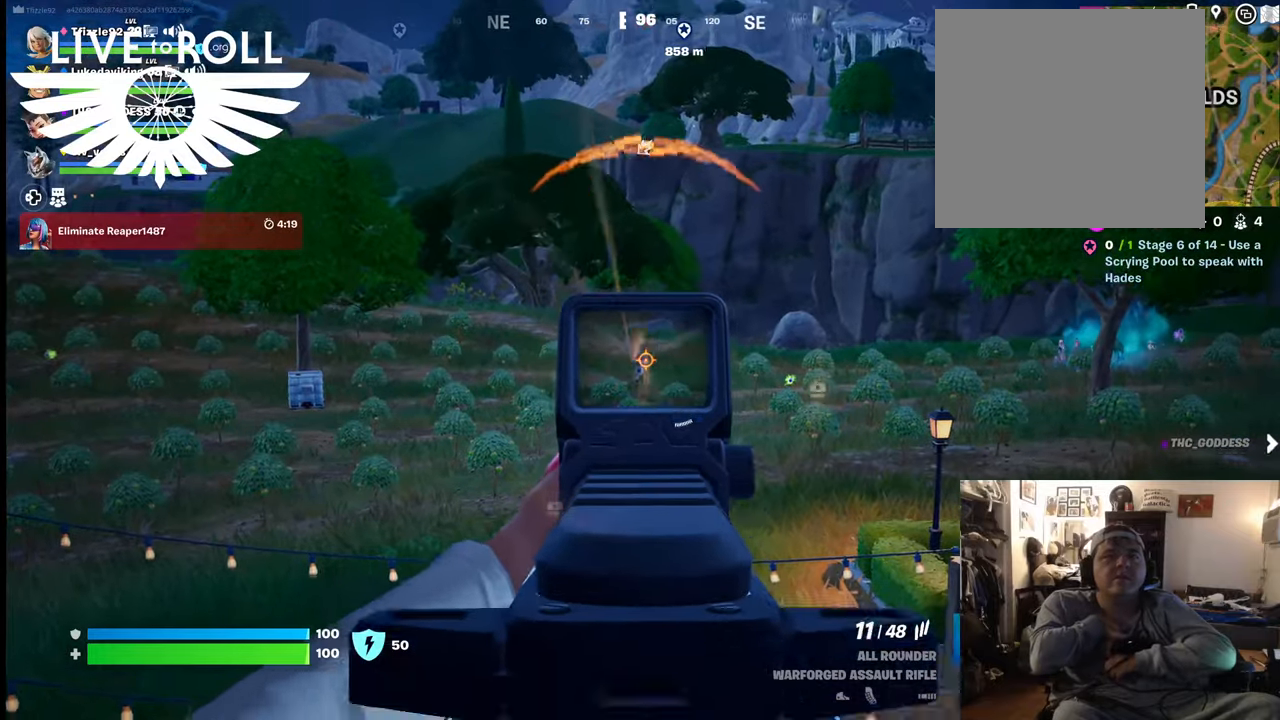
{"buttons": ["L2", "R2"], "left_stick": "center", "right_stick": "center", "events": [[67, "right_stick", "down-left"], [234, "R2", "down"], [334, "right_stick", "center"]]}
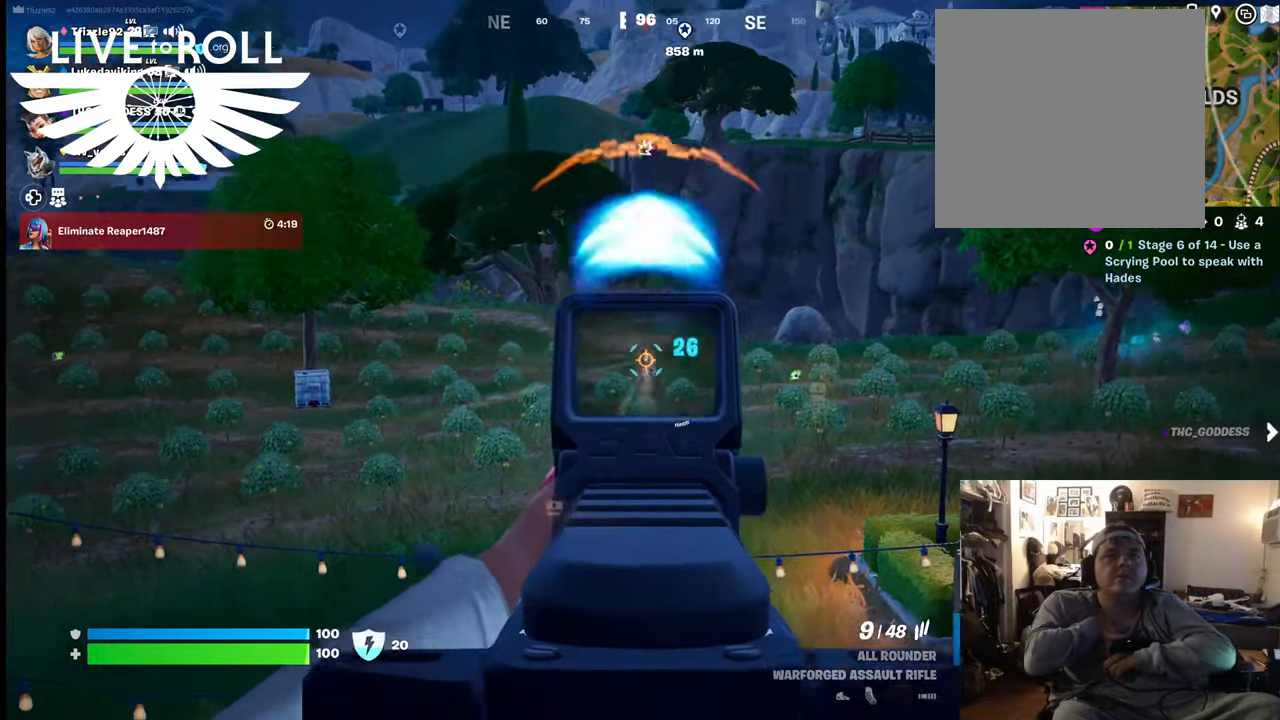
{"buttons": ["L2", "R2"], "left_stick": "center", "right_stick": "center", "events": [[67, "R2", "up"], [434, "R2", "down"]]}
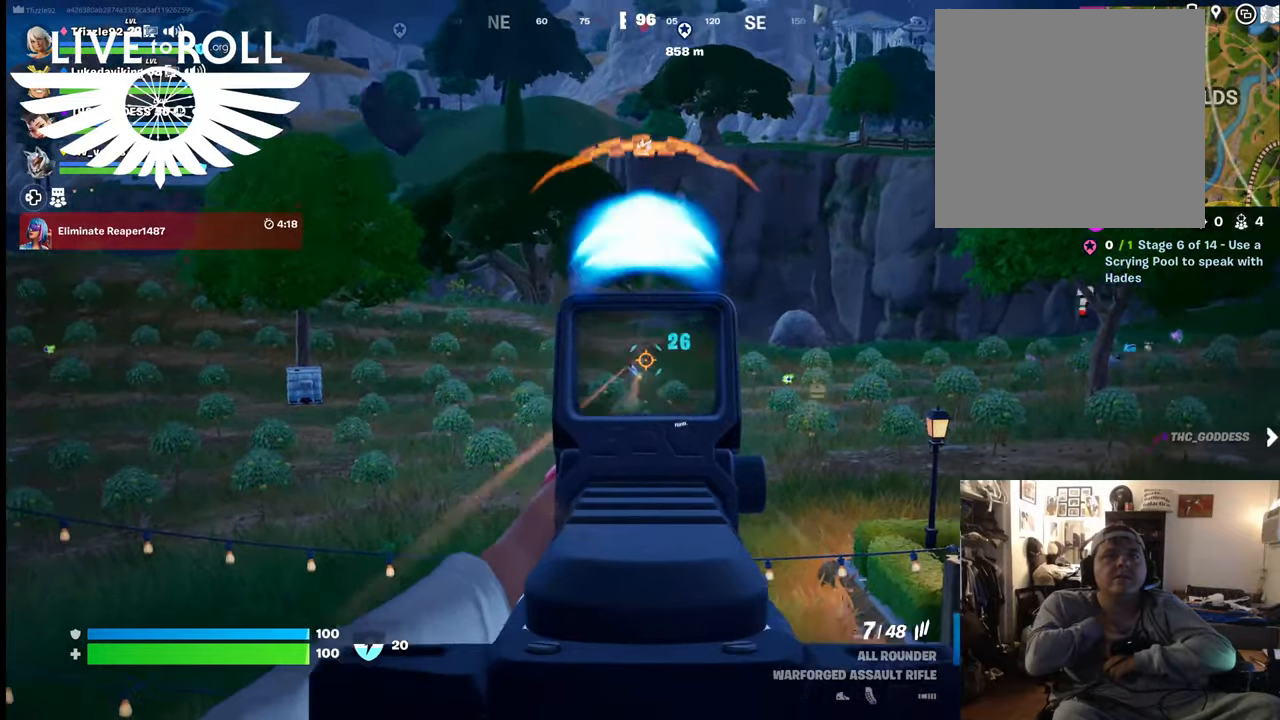
{"buttons": ["L2", "R2"], "left_stick": "center", "right_stick": "center", "events": [[100, "R2", "up"], [434, "R2", "down"]]}
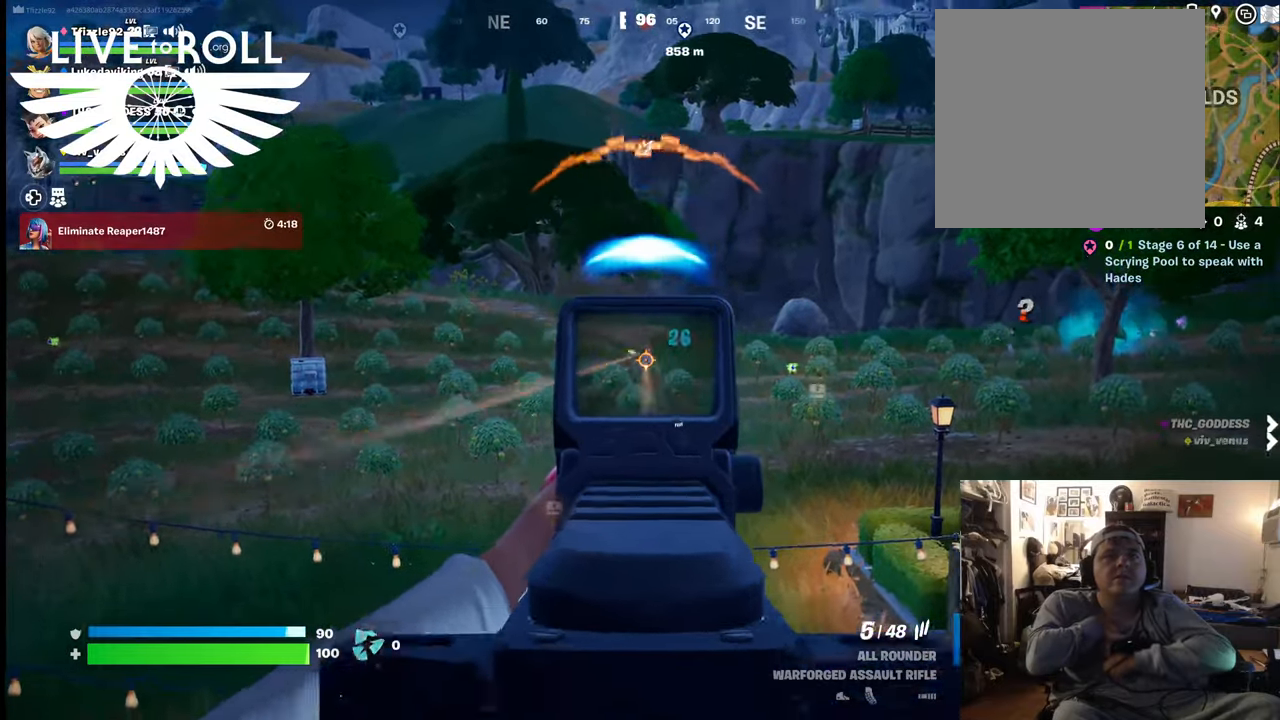
{"buttons": ["L2"], "left_stick": "center", "right_stick": "down", "events": [[467, "R2", "up"], [500, "right_stick", "down"]]}
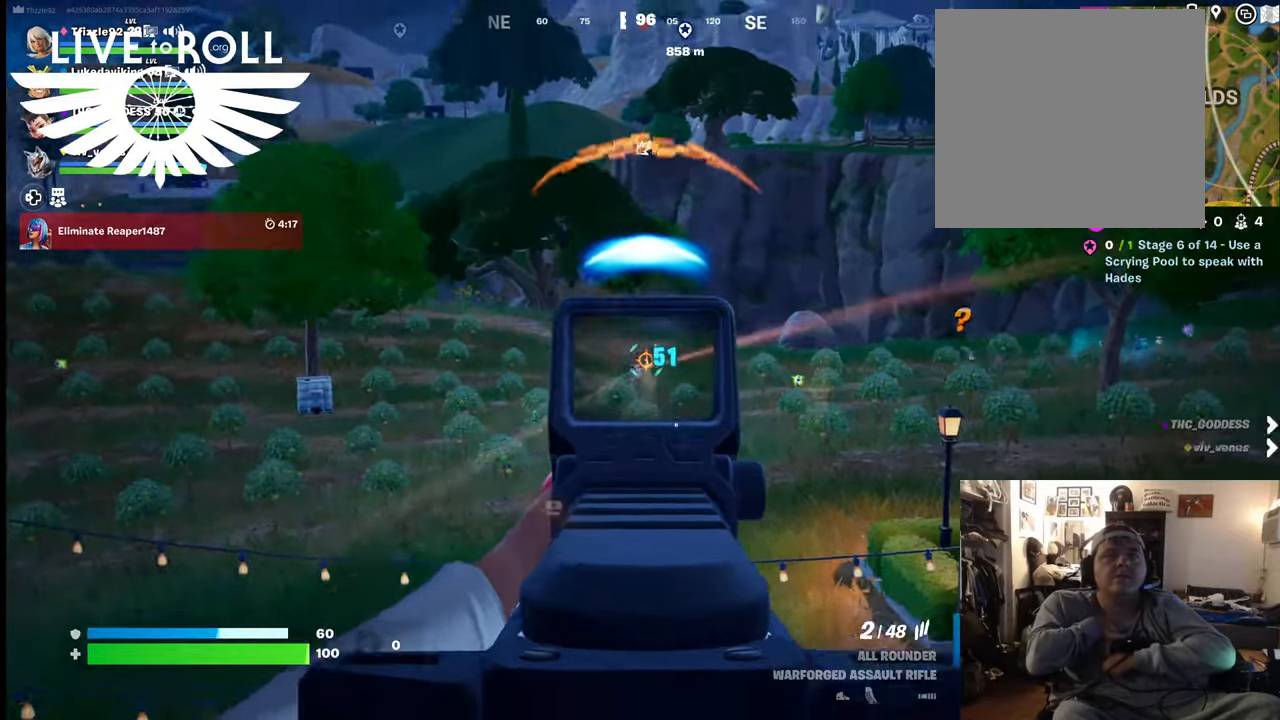
{"buttons": ["L2", "R2"], "left_stick": "center", "right_stick": "center", "events": [[300, "R2", "down"], [367, "right_stick", "center"]]}
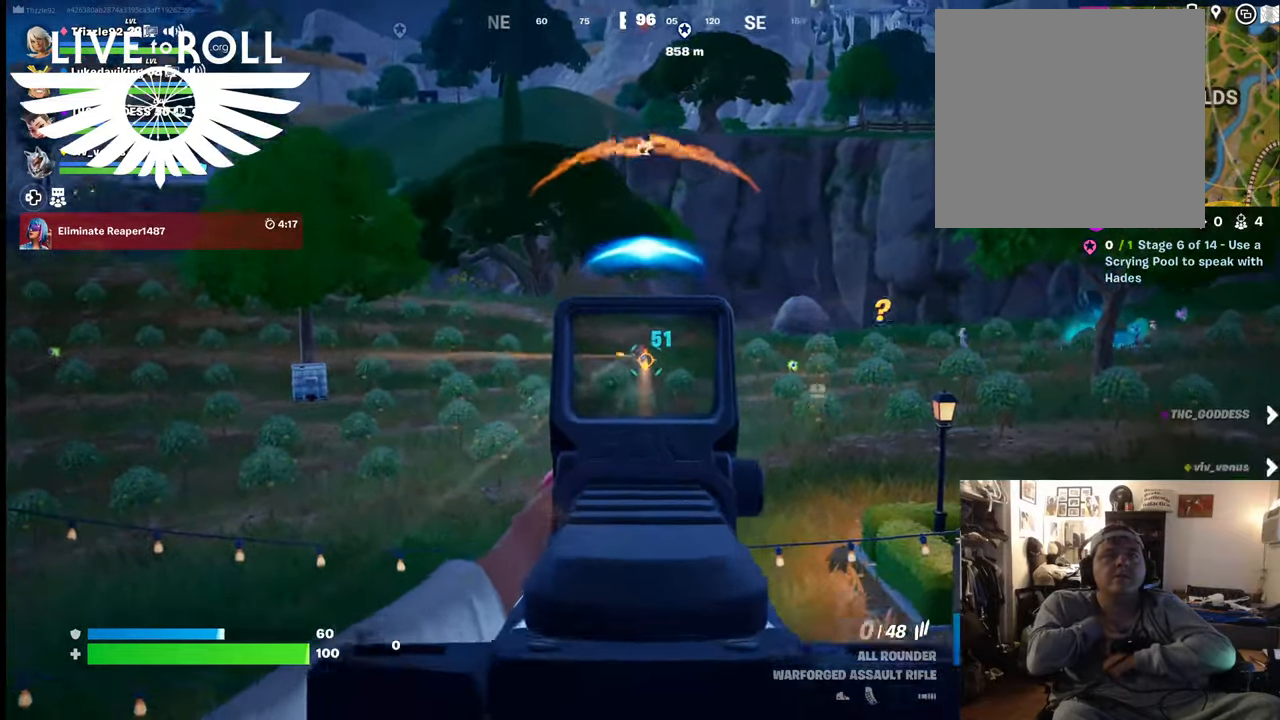
{"buttons": ["L2"], "left_stick": "center", "right_stick": "center", "events": [[267, "R2", "up"]]}
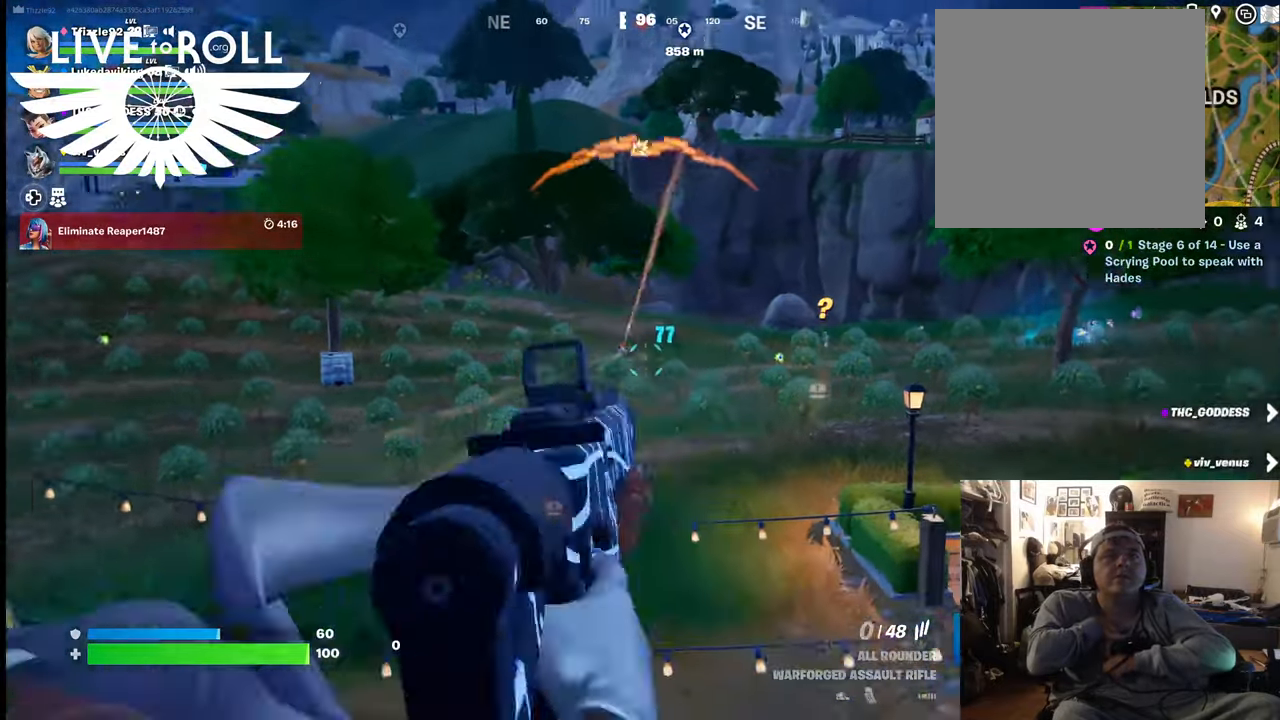
{"buttons": ["L2"], "left_stick": "center", "right_stick": "center", "events": [[67, "right_stick", "left"], [167, "R2", "down"], [400, "R2", "up"], [400, "right_stick", "center"]]}
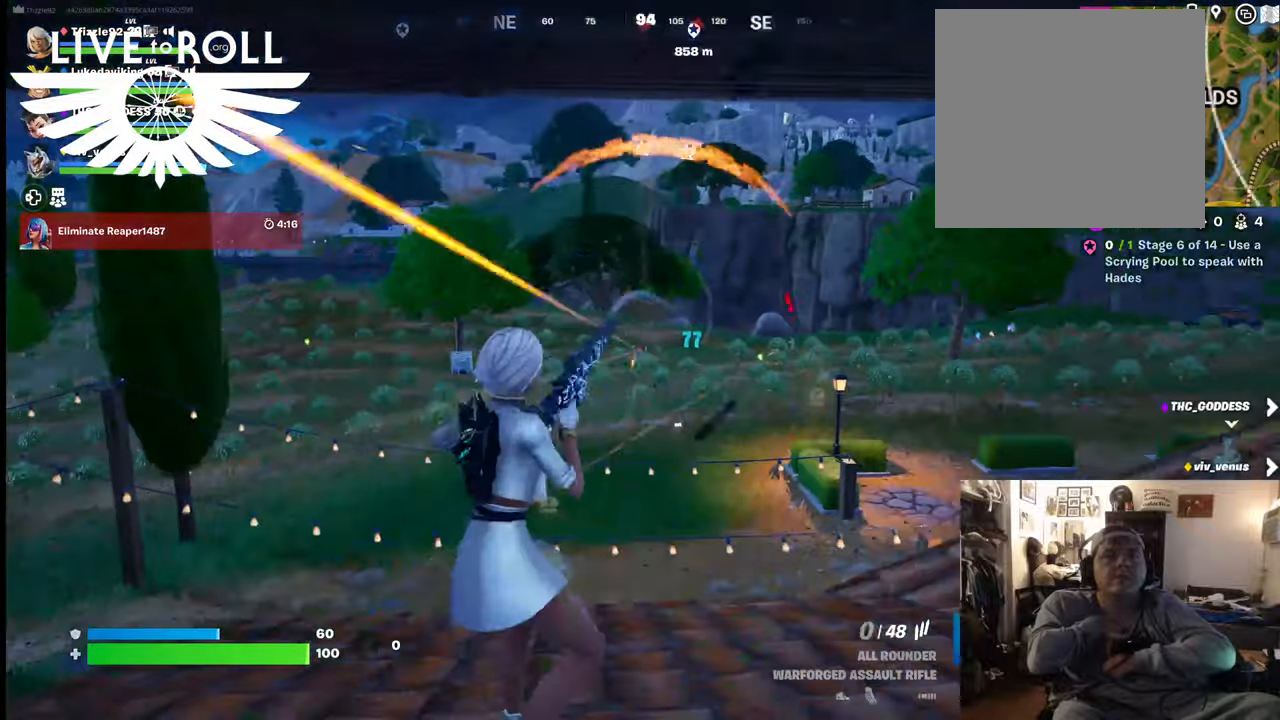
{"buttons": ["L2"], "left_stick": "center", "right_stick": "left", "events": [[367, "right_stick", "left"]]}
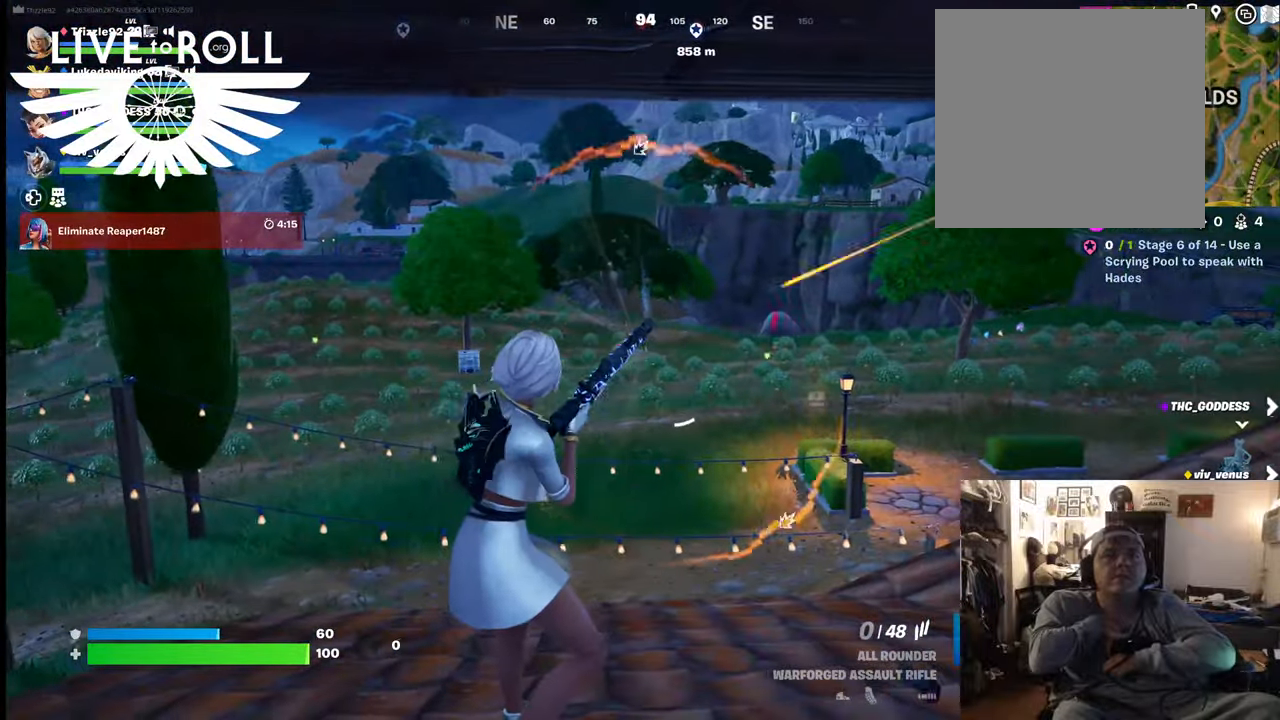
{"buttons": ["L2"], "left_stick": "center", "right_stick": "left", "events": []}
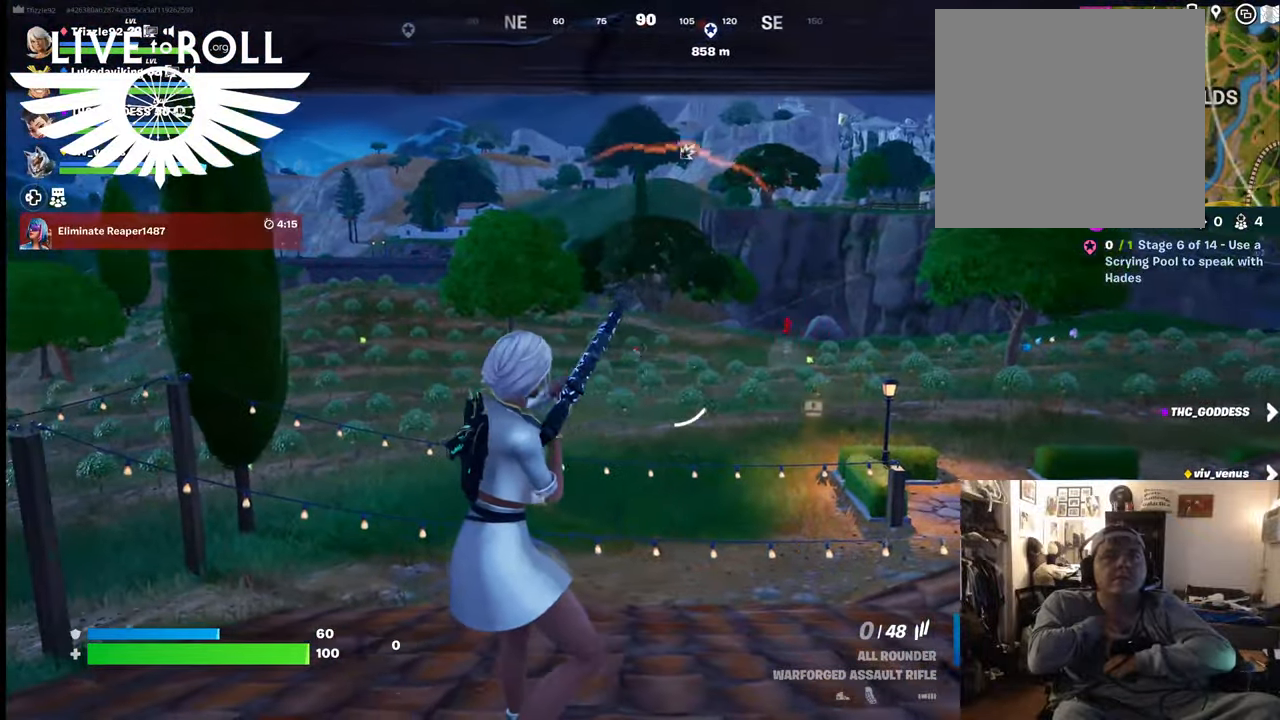
{"buttons": ["L2"], "left_stick": "center", "right_stick": "left", "events": []}
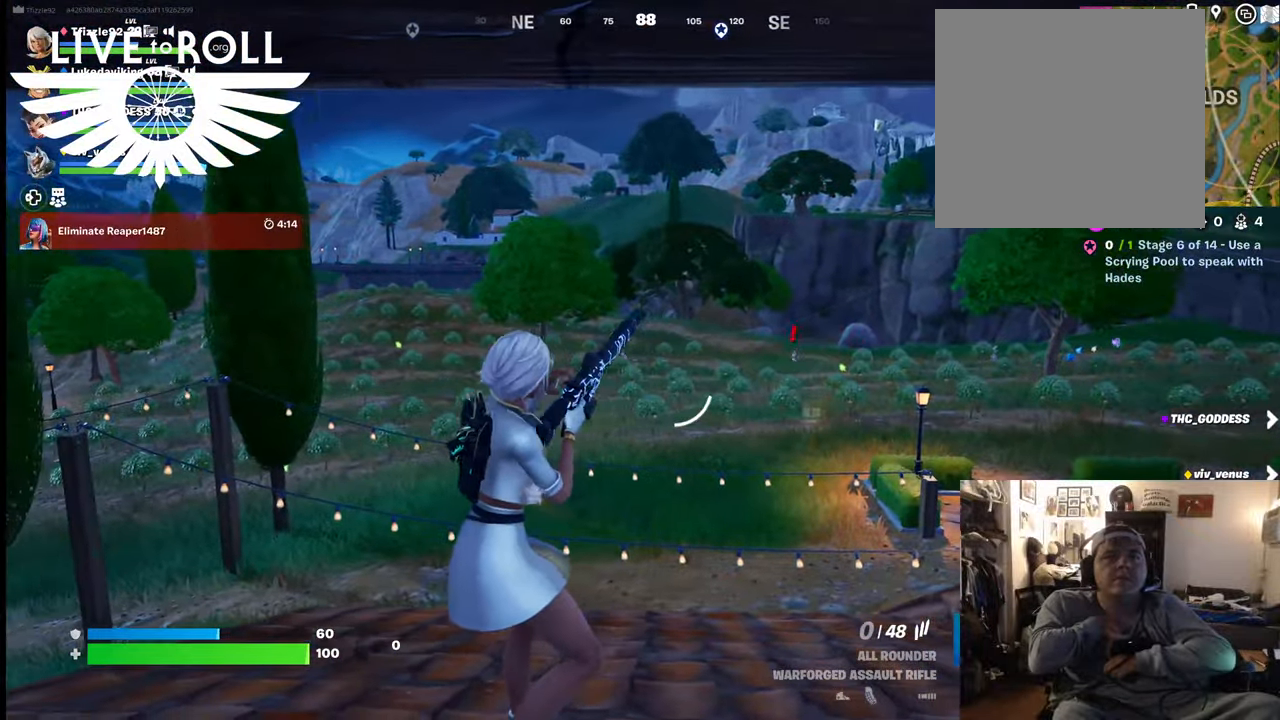
{"buttons": ["L2"], "left_stick": "center", "right_stick": "left", "events": []}
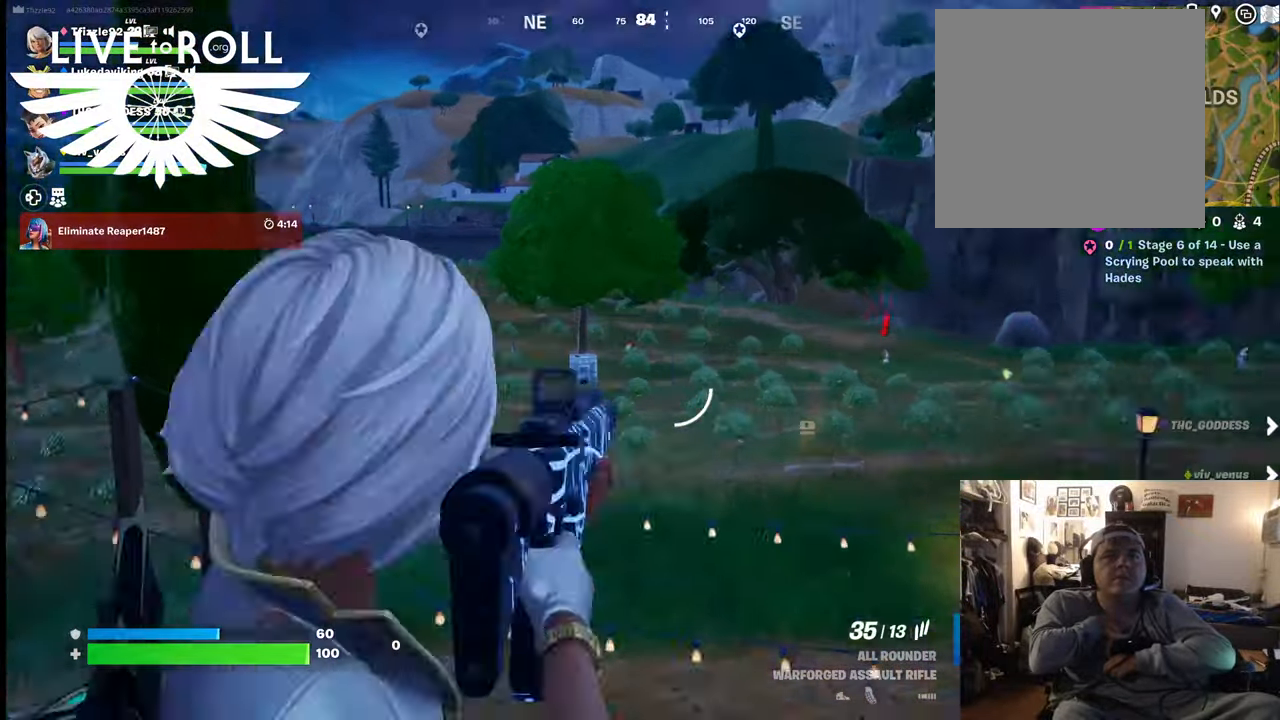
{"buttons": ["L2"], "left_stick": "center", "right_stick": "left", "events": []}
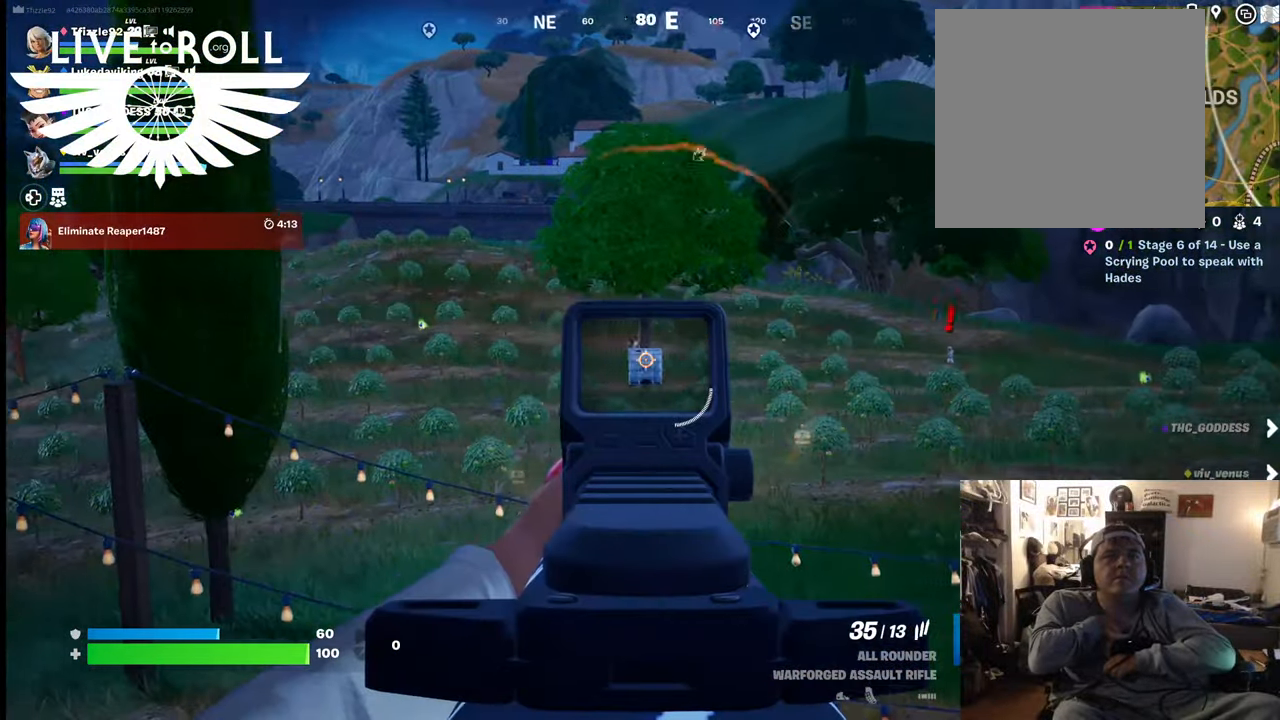
{"buttons": ["L2", "R2"], "left_stick": "center", "right_stick": "center", "events": [[367, "right_stick", "center"], [400, "R2", "down"]]}
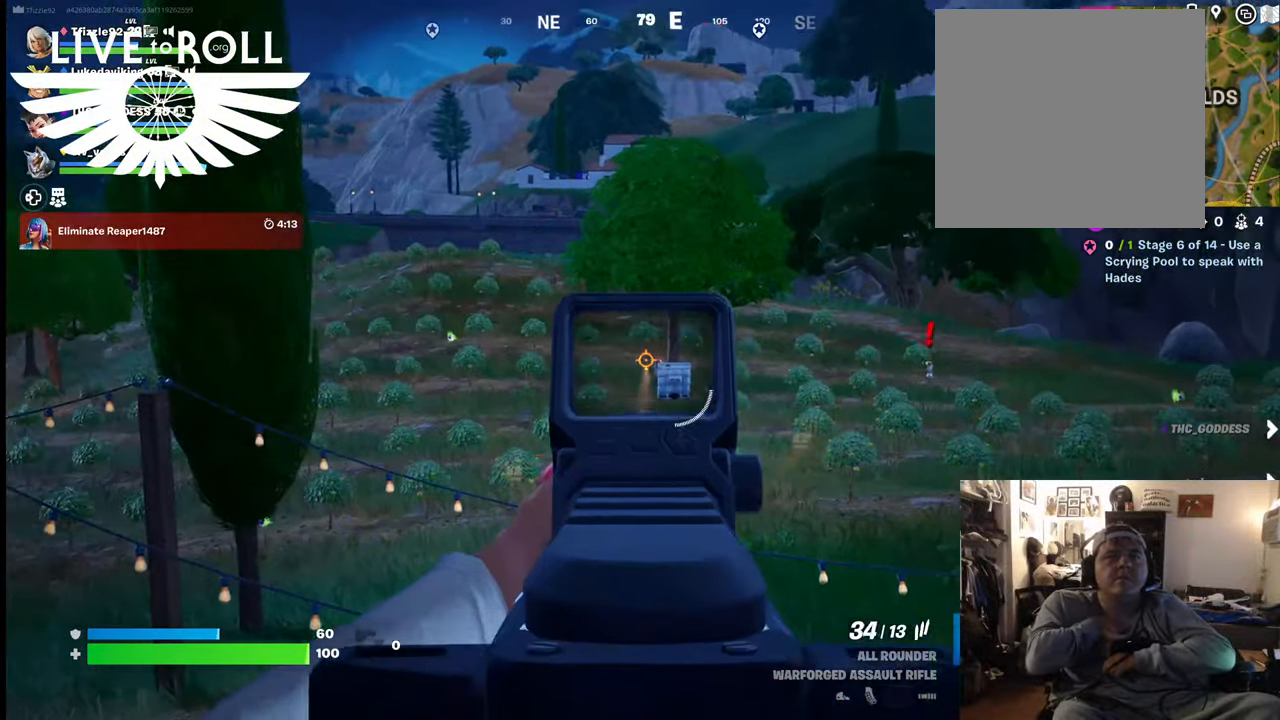
{"buttons": ["L2"], "left_stick": "center", "right_stick": "center", "events": [[200, "R2", "up"]]}
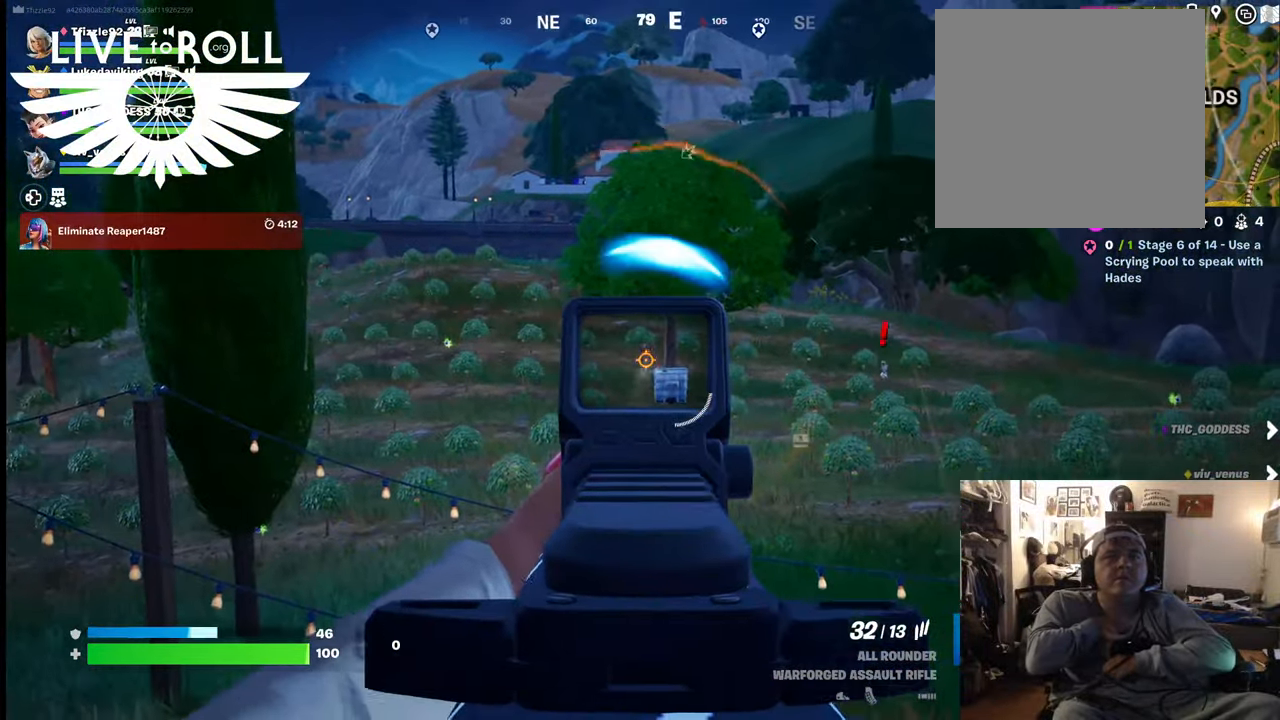
{"buttons": ["L2"], "left_stick": "center", "right_stick": "down", "events": [[67, "R2", "down"], [134, "right_stick", "down"], [200, "R2", "up"]]}
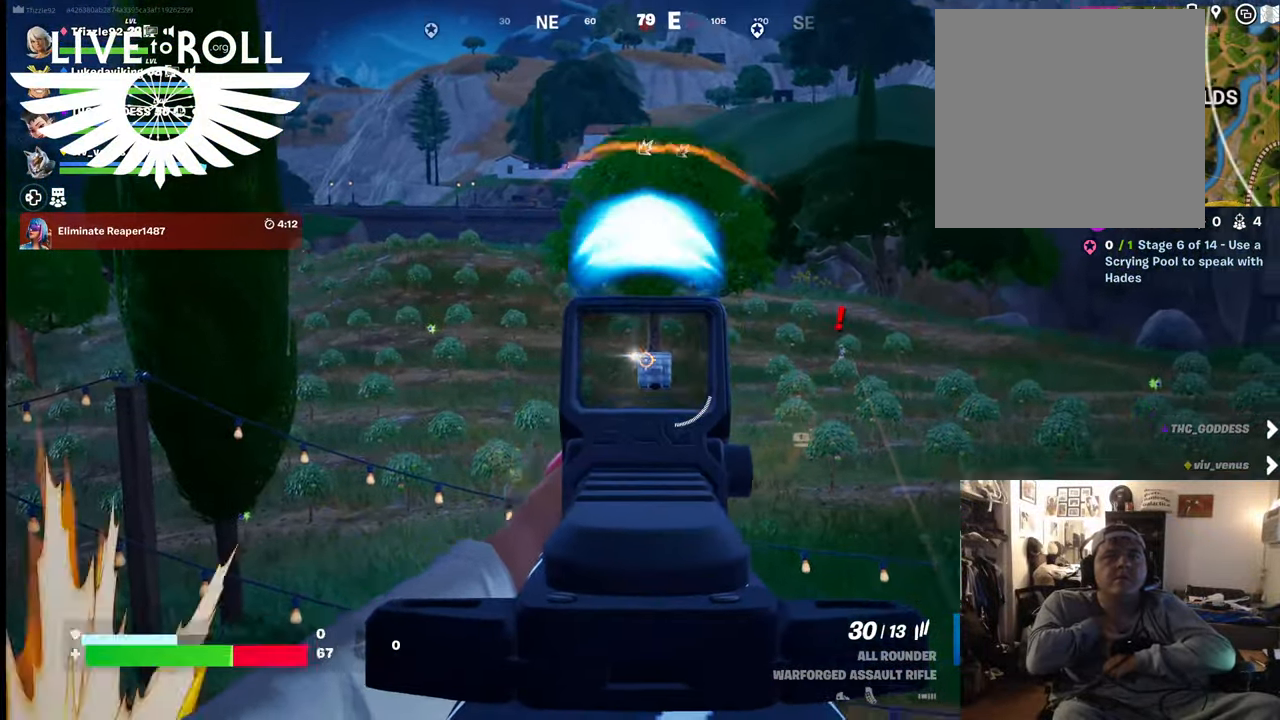
{"buttons": ["L2"], "left_stick": "center", "right_stick": "down", "events": [[300, "R2", "down"], [467, "R2", "up"]]}
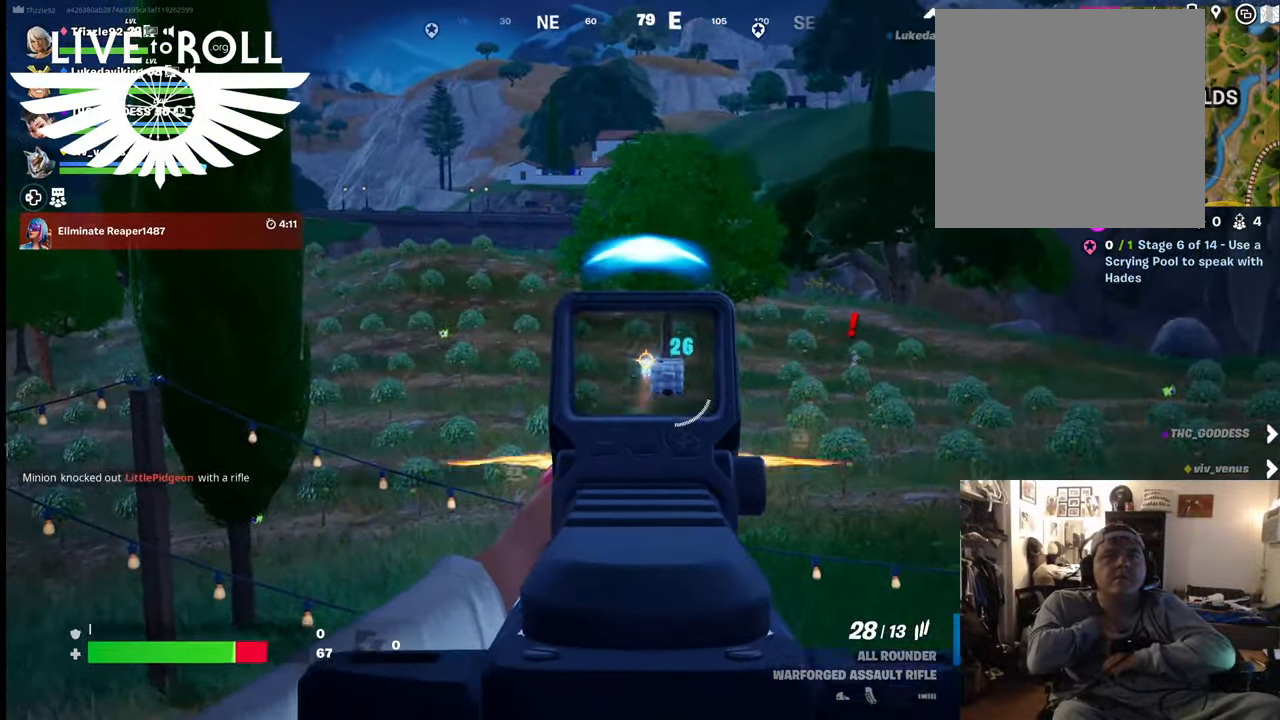
{"buttons": ["L2", "R2"], "left_stick": "center", "right_stick": "down", "events": [[467, "R2", "down"]]}
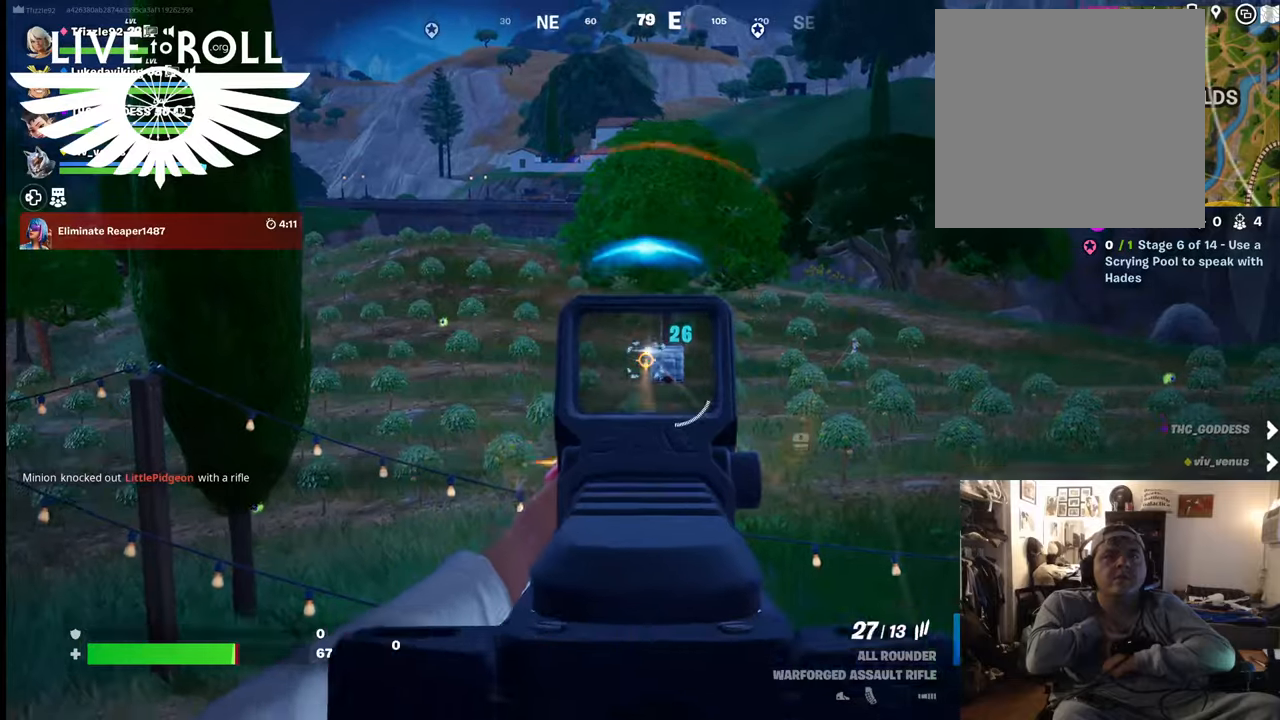
{"buttons": ["L2"], "left_stick": "center", "right_stick": "center", "events": [[34, "right_stick", "center"], [300, "R2", "up"]]}
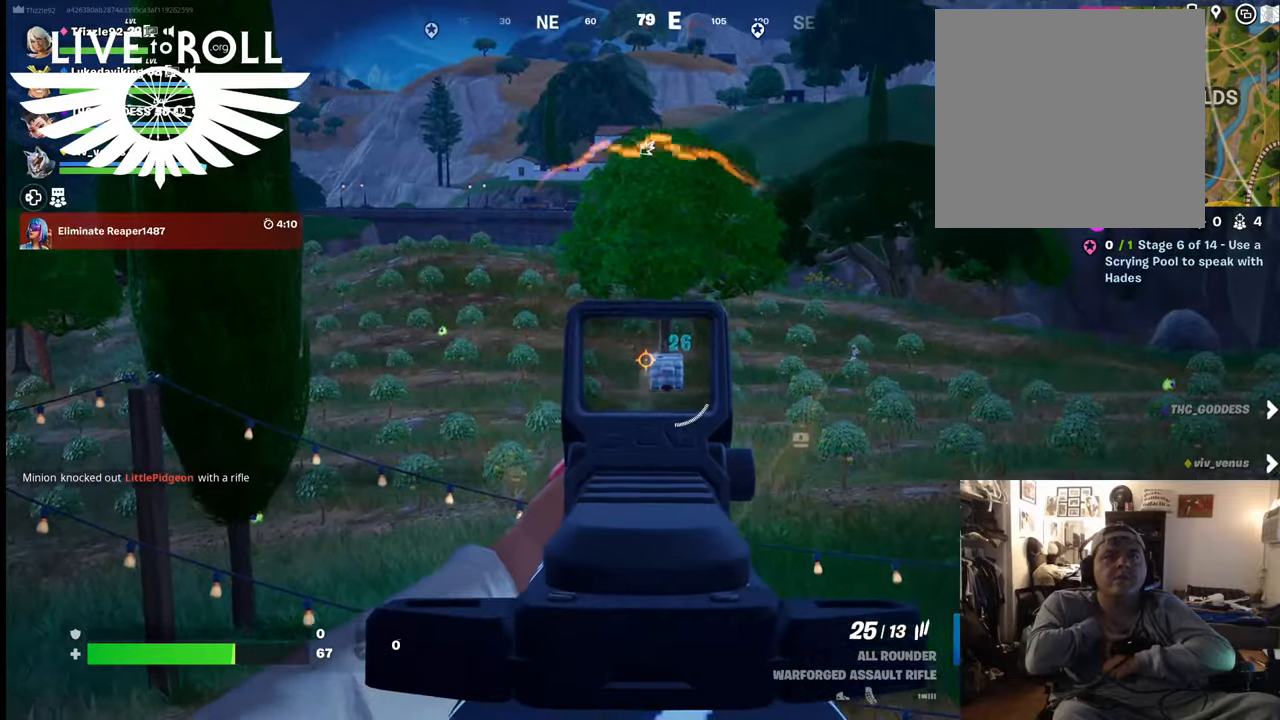
{"buttons": ["L2", "R2"], "left_stick": "center", "right_stick": "center", "events": [[267, "R2", "down"]]}
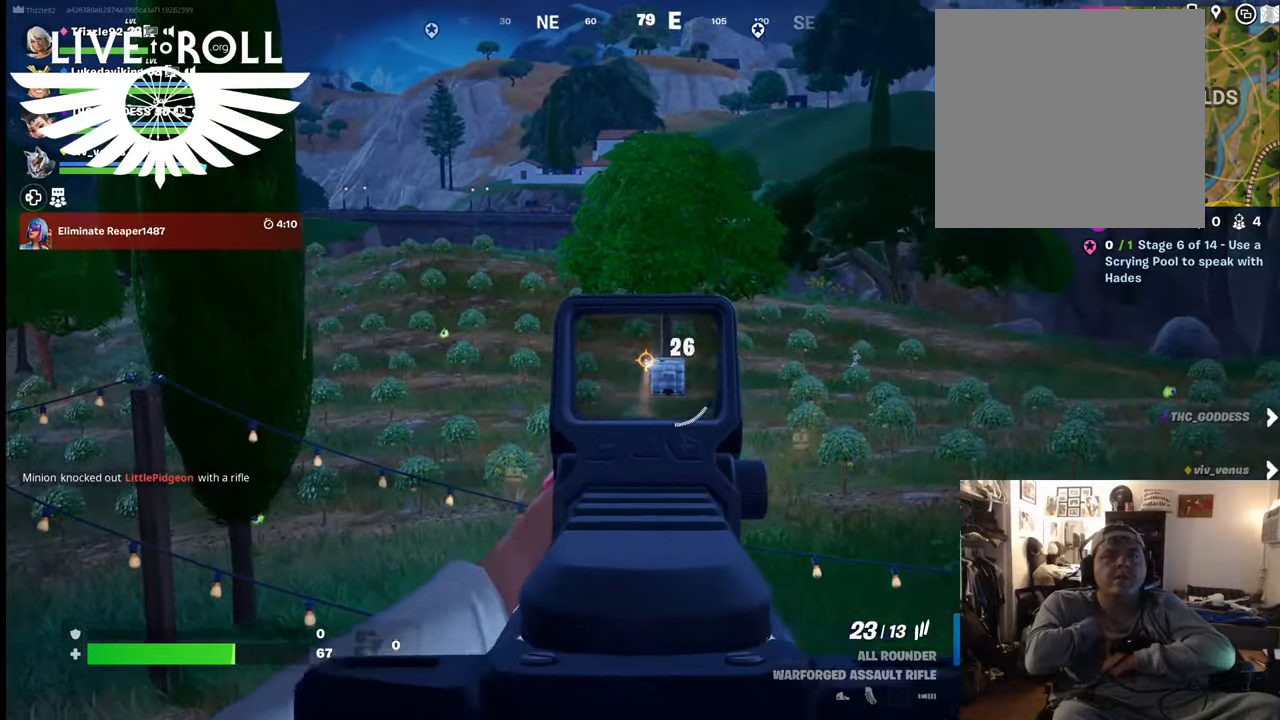
{"buttons": ["L2", "R2"], "left_stick": "center", "right_stick": "center", "events": [[34, "R2", "up"], [467, "R2", "down"]]}
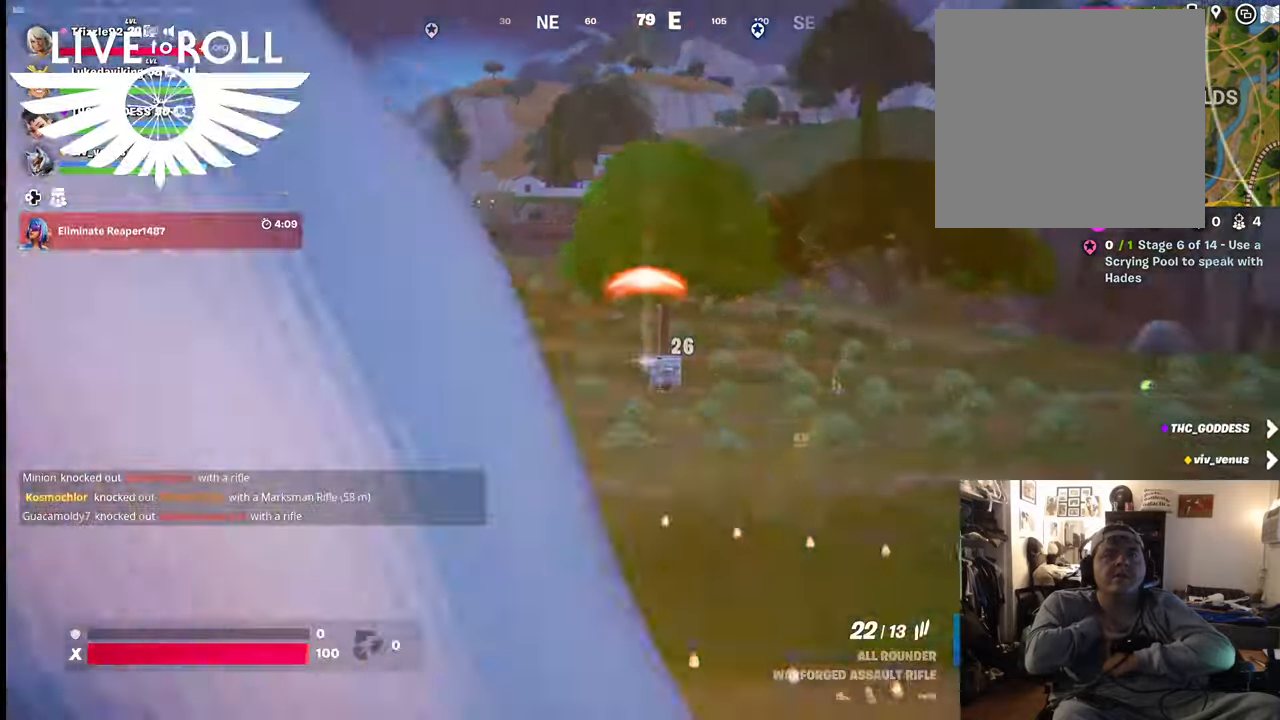
{"buttons": ["L2"], "left_stick": "center", "right_stick": "center", "events": [[167, "R2", "up"], [367, "R2", "down"], [500, "R2", "up"]]}